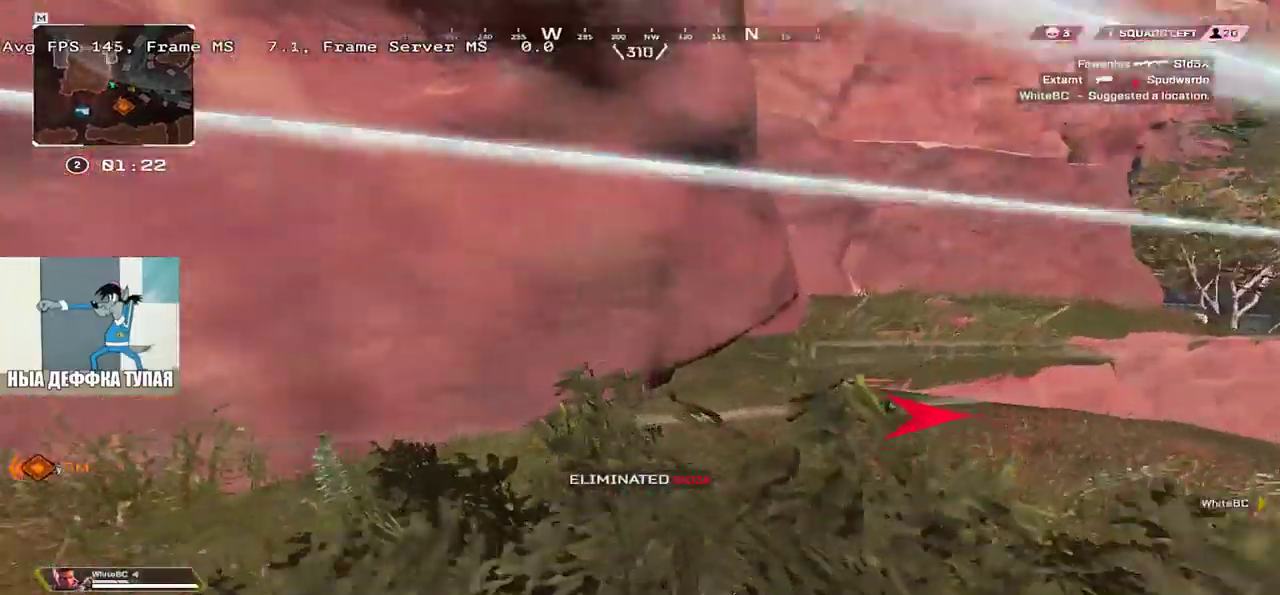
Gameplay with keyboard and mouse; each line is a JSON object with the keys and mouse buttons held at the frame after it. "events" lists presses ("down") and releases ("up") of "1", "2", "3", "4", "5", "a", "alt", "b", "c", "ctrl", "d", "e", "f", "g", "q", "r", "s", "shift", "space", "t", "tab", "v", "w", "x", "z", "mouse_left", "mouse_wheel", "mouse_right", "mouse_mb4" and "mouse_mb5" between this image and that frame as [ms after this image, input, new state], when the widget could be followed in between. "mouse_left", "mouse_wheel", "mouse_right", "mouse_mb4", "mouse_mb5" = the "left", "wheel", "right", "mb4", "mb5" buttons of the "mouse" list. No other keys are recorded. "wheel" means that the mouse wheel is clicked or scrolled. Mouse movement is not recorded.
{"keys": ["ctrl", "e", "w"], "mouse": [], "events": [[283, "ctrl", "down"]]}
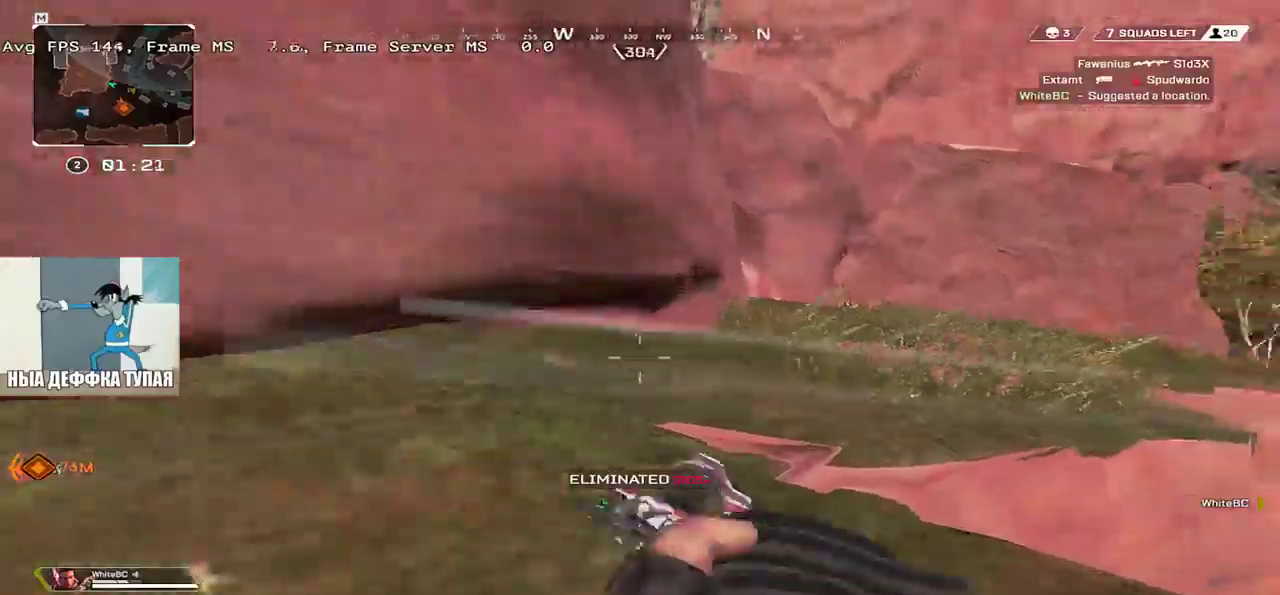
{"keys": ["4", "s"], "mouse": [], "events": [[33, "mouse_right", "down"], [100, "ctrl", "up"], [100, "w", "up"], [116, "e", "up"], [116, "mouse_right", "up"], [216, "4", "down"], [283, "s", "down"]]}
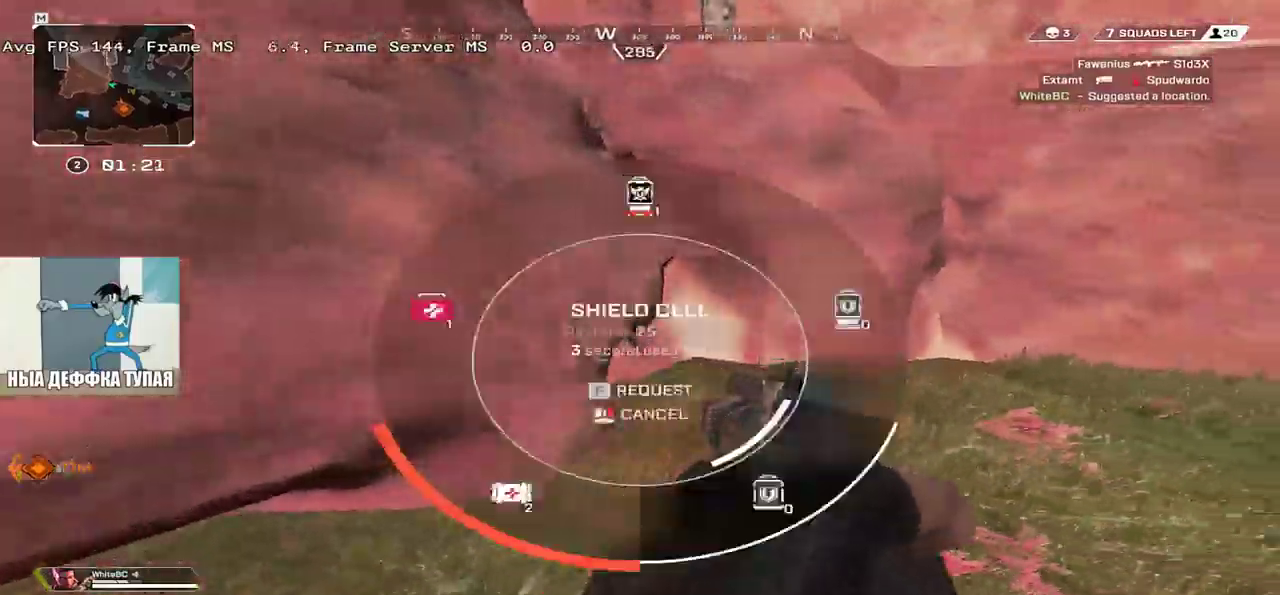
{"keys": ["q"], "mouse": [], "events": [[166, "4", "up"], [283, "q", "down"], [300, "4", "down"], [316, "s", "up"], [350, "4", "up"]]}
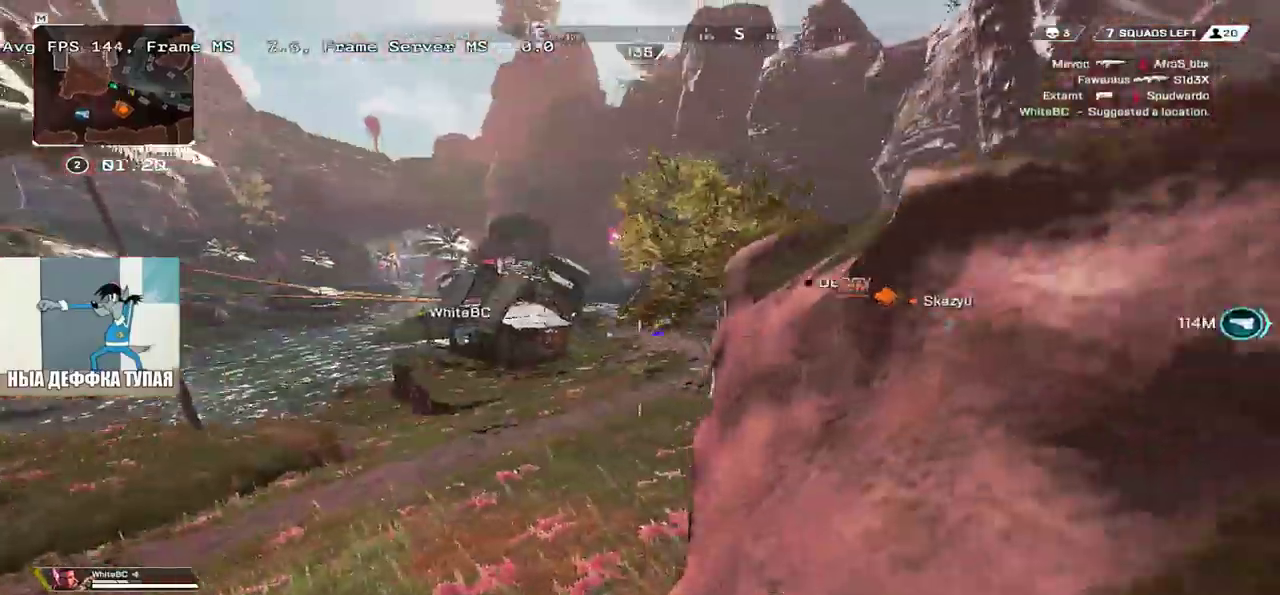
{"keys": ["q", "shift", "w"], "mouse": [], "events": [[66, "w", "down"], [83, "3", "down"], [166, "shift", "down"], [183, "3", "up"], [300, "shift", "up"], [483, "shift", "down"]]}
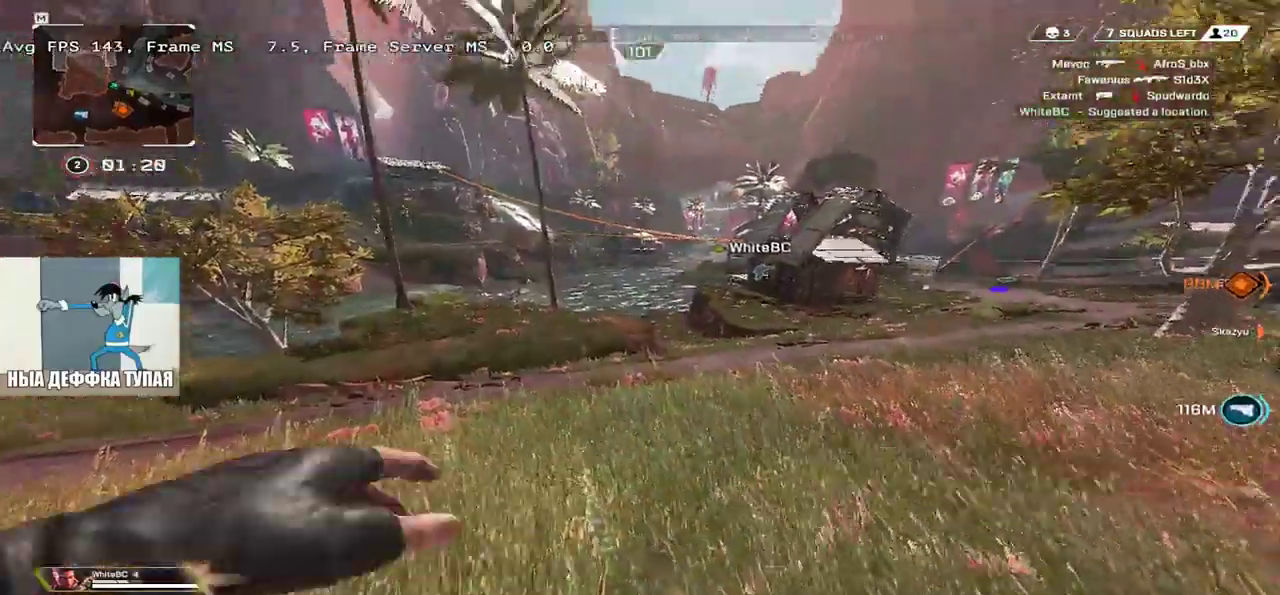
{"keys": ["q", "w"], "mouse": [], "events": [[166, "shift", "up"], [300, "3", "down"], [300, "shift", "down"], [383, "3", "up"], [466, "shift", "up"]]}
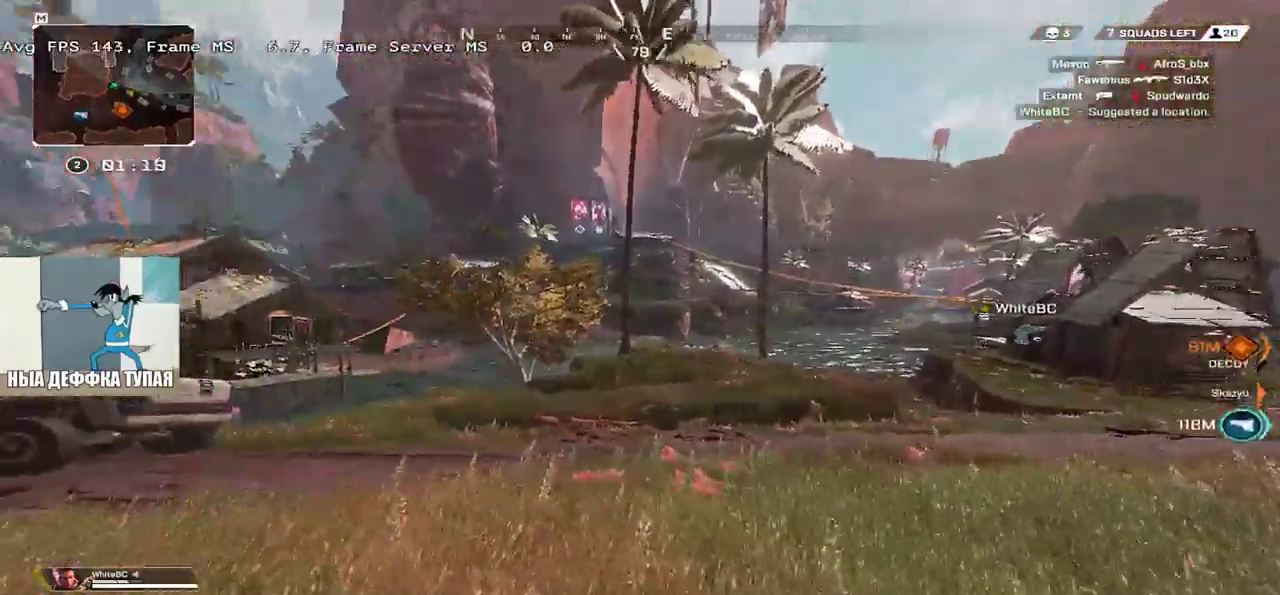
{"keys": ["ctrl", "q", "w"], "mouse": [], "events": [[116, "shift", "down"], [233, "shift", "up"], [483, "ctrl", "down"]]}
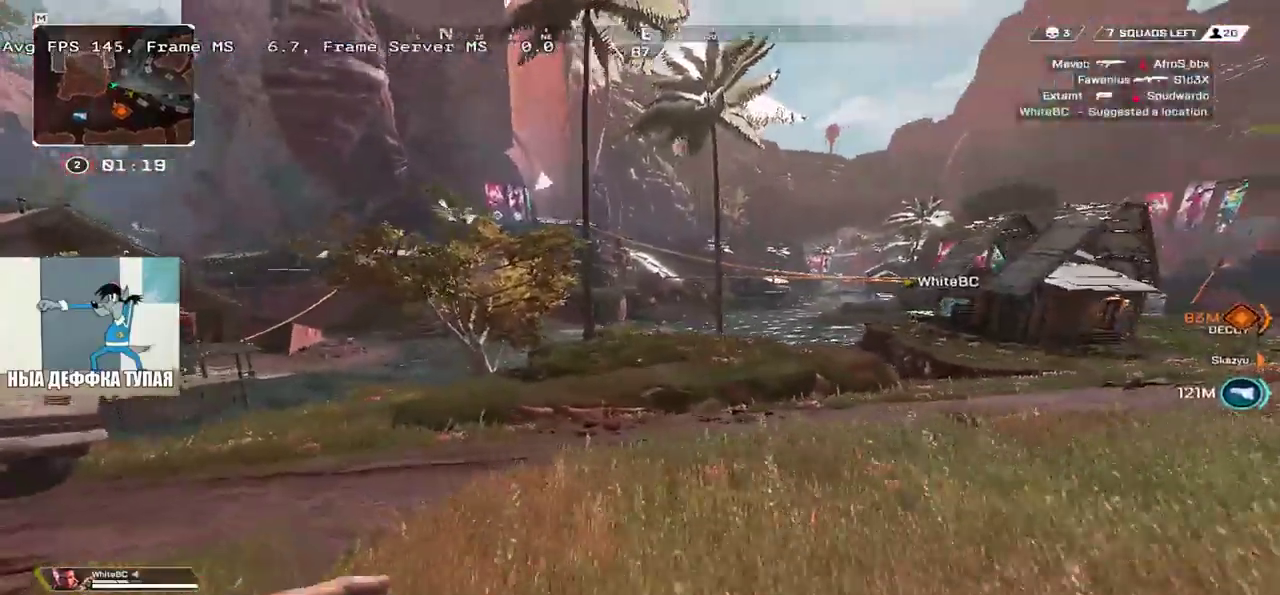
{"keys": ["q"], "mouse": [], "events": [[250, "mouse_right", "down"], [283, "ctrl", "up"], [333, "mouse_right", "up"], [333, "w", "up"]]}
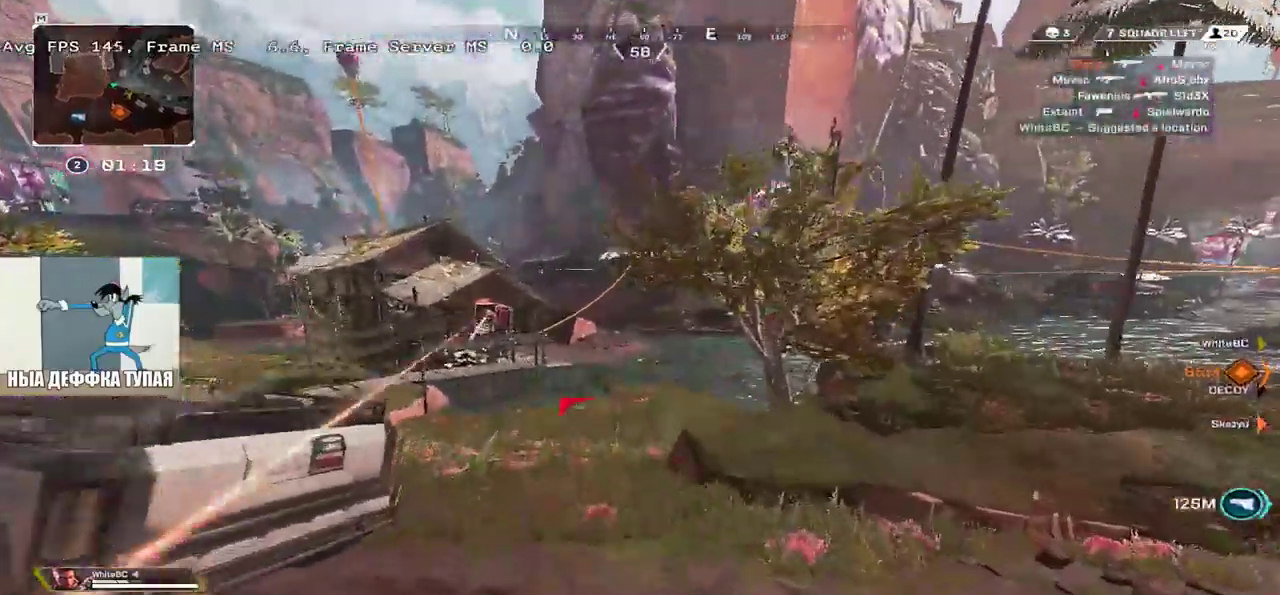
{"keys": [], "mouse": [], "events": [[166, "q", "up"], [216, "w", "down"], [300, "q", "down"], [333, "w", "up"], [450, "q", "up"]]}
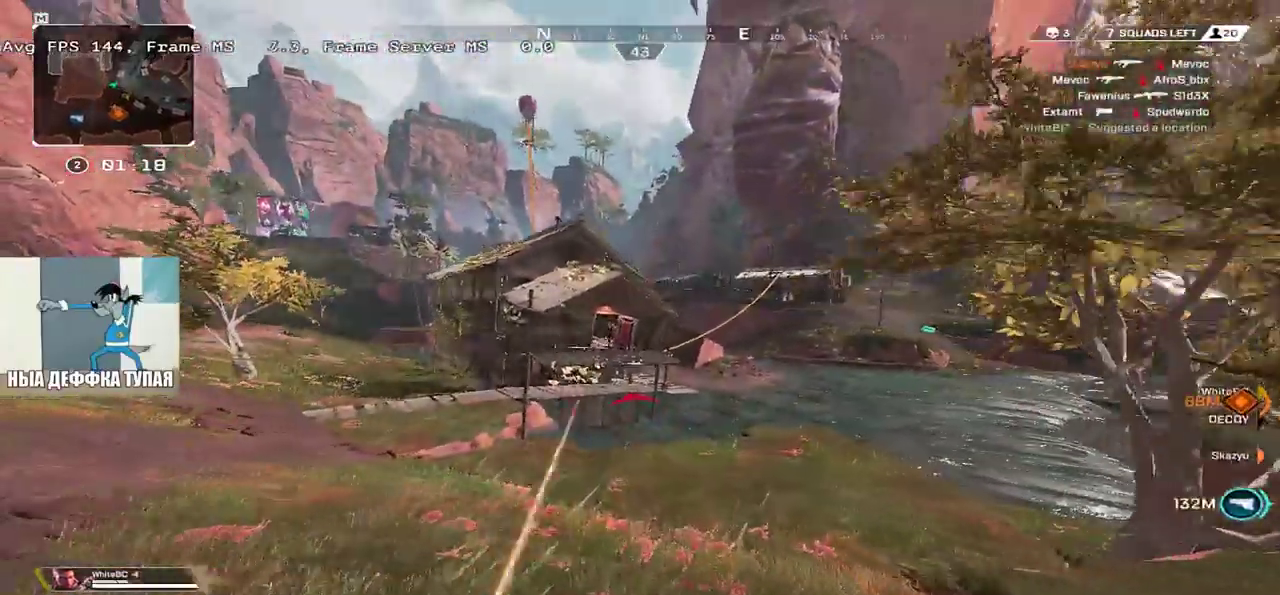
{"keys": ["q"], "mouse": []}
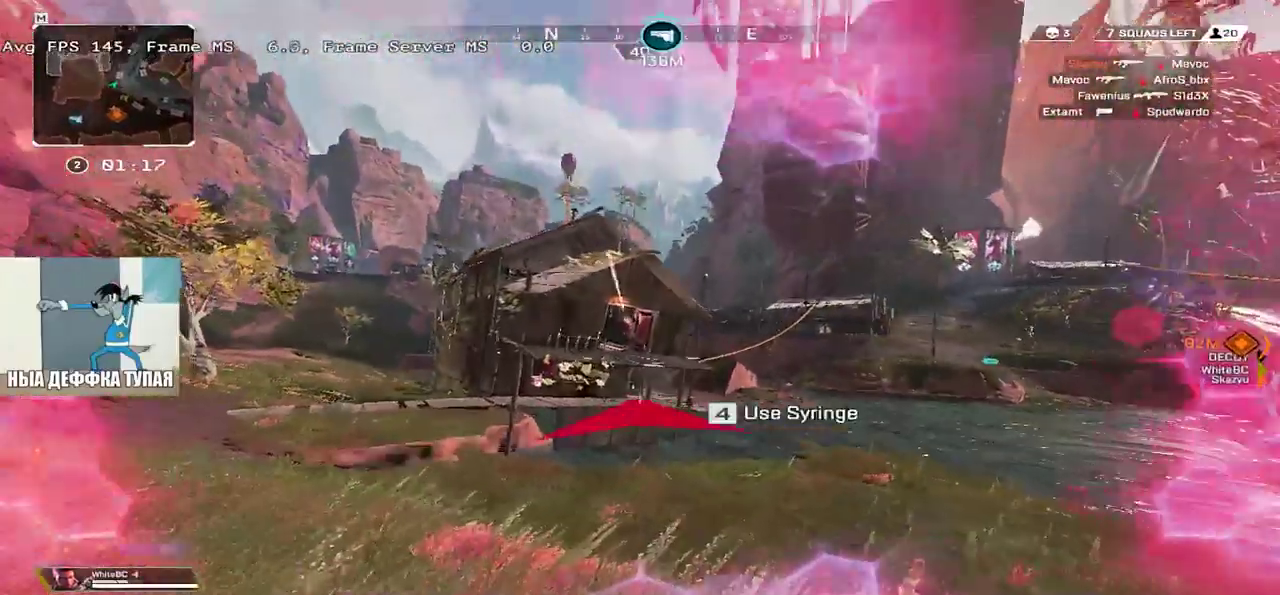
{"keys": ["q"], "mouse": [], "events": [[116, "s", "down"], [133, "q", "up"], [183, "e", "down"], [233, "mouse_left", "down"], [350, "q", "down"], [350, "s", "up"], [366, "e", "up"], [416, "mouse_left", "up"]]}
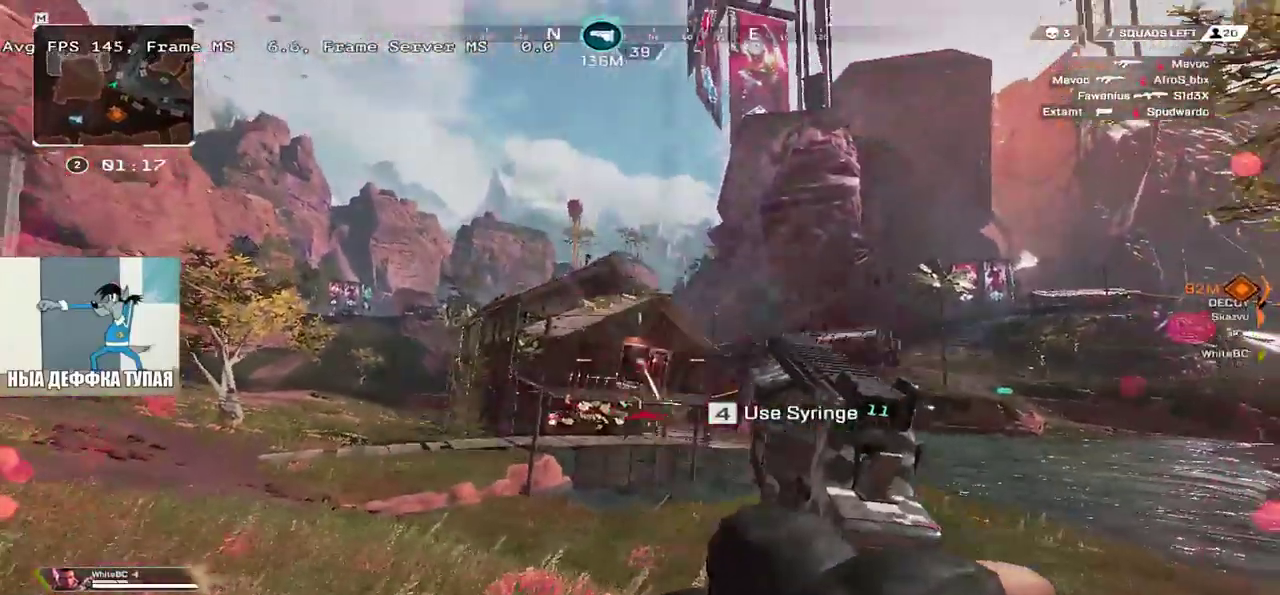
{"keys": ["q", "w"], "mouse": ["mb5"], "events": [[133, "mouse_left", "down"], [283, "mouse_left", "up"], [300, "w", "down"], [433, "mouse_mb5", "down"]]}
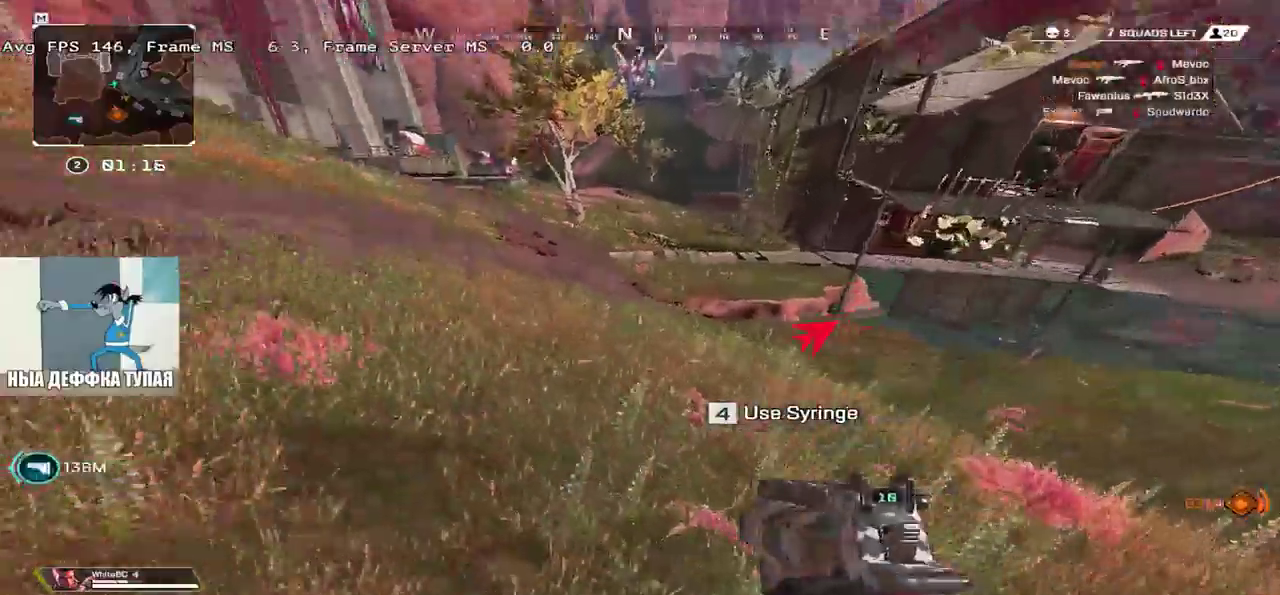
{"keys": ["w"], "mouse": [], "events": [[16, "mouse_mb5", "up"], [433, "shift", "down"], [466, "q", "up"], [500, "shift", "up"]]}
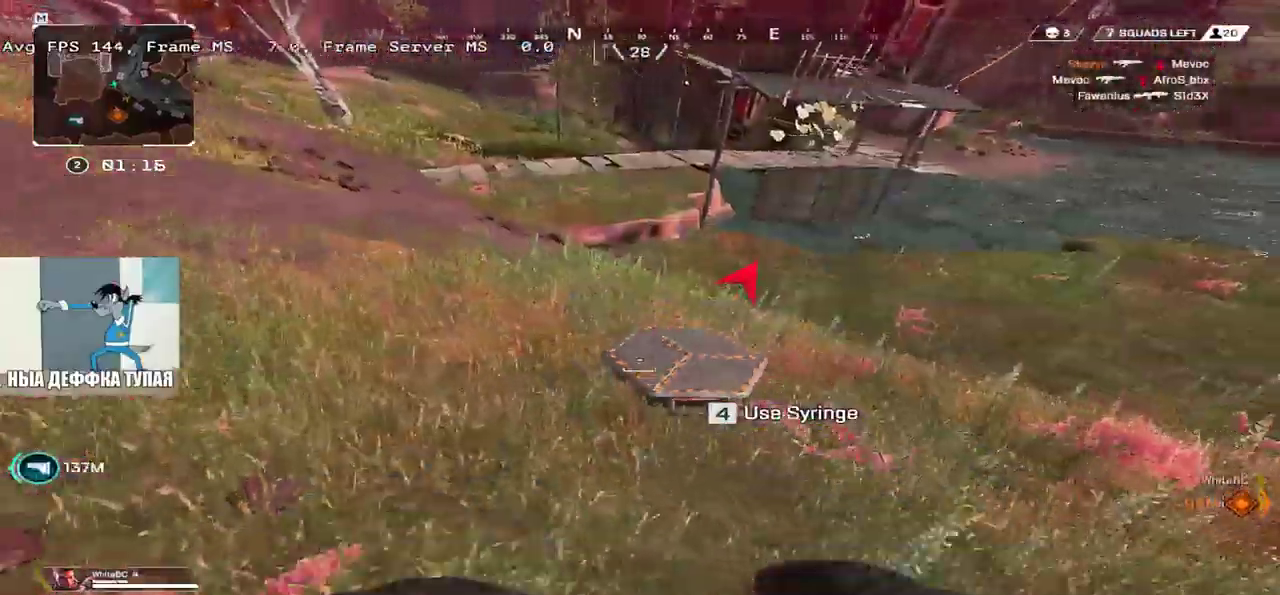
{"keys": ["shift", "w"], "mouse": [], "events": [[116, "shift", "down"], [183, "shift", "up"], [283, "shift", "down"], [366, "3", "down"], [366, "shift", "up"], [466, "3", "up"], [466, "shift", "down"]]}
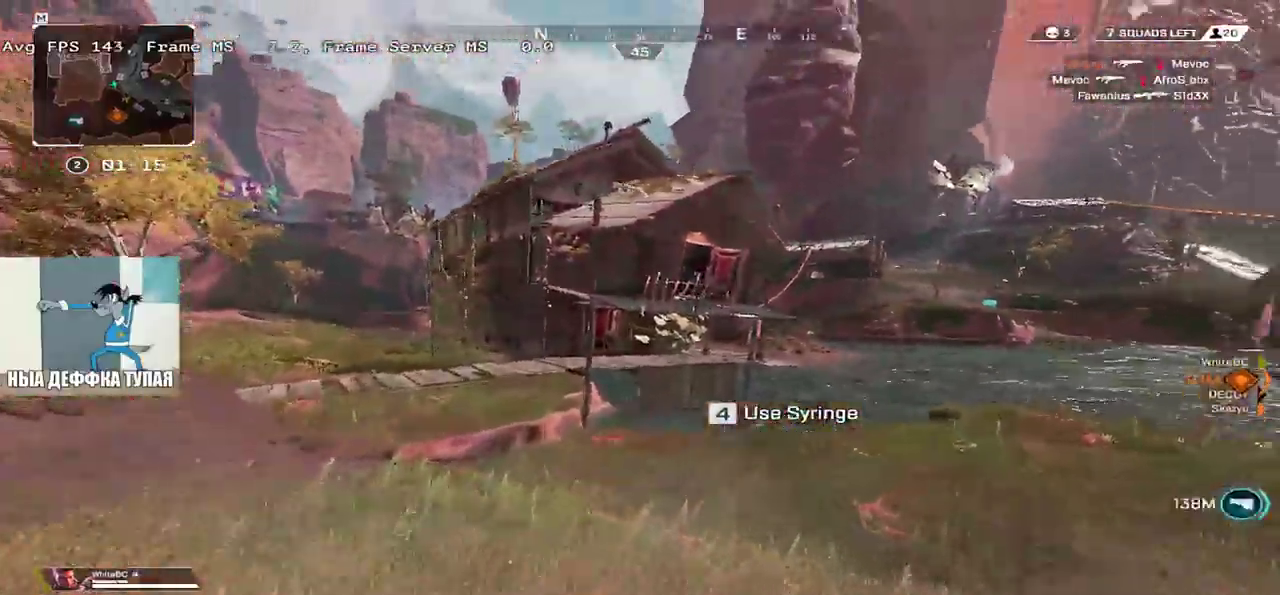
{"keys": [], "mouse": [], "events": [[66, "3", "down"], [83, "shift", "up"], [150, "3", "up"], [233, "3", "down"], [233, "w", "up"], [266, "3", "up"], [316, "q", "down"], [350, "s", "down"], [466, "s", "up"], [500, "q", "up"]]}
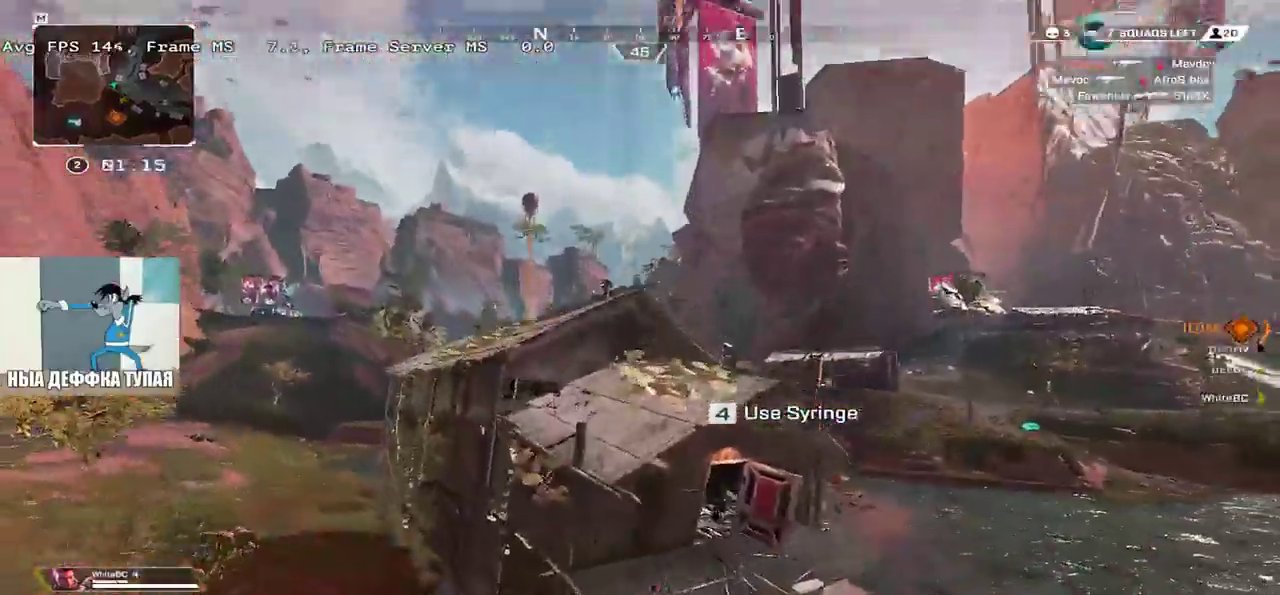
{"keys": [], "mouse": [], "events": [[50, "w", "down"], [166, "q", "down"], [166, "w", "up"], [283, "q", "up"], [333, "e", "down"], [400, "1", "down"], [450, "1", "up"], [450, "e", "up"]]}
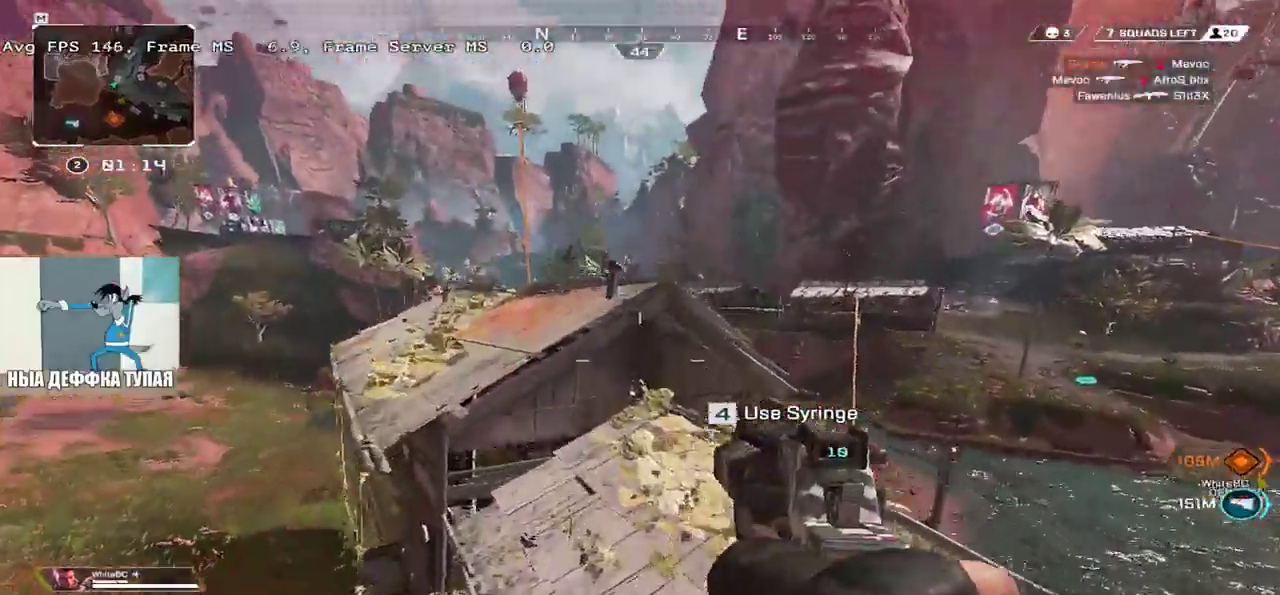
{"keys": [], "mouse": [], "events": [[200, "e", "down"], [300, "e", "up"]]}
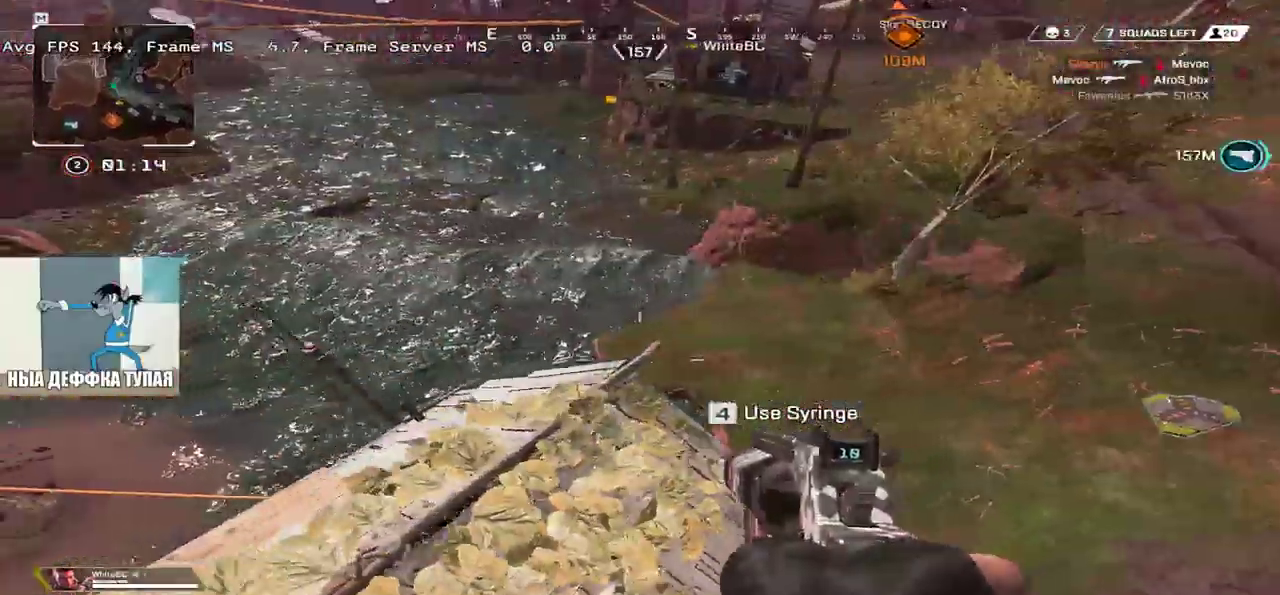
{"keys": ["e", "s"], "mouse": [], "events": [[66, "b", "down"], [116, "b", "up"], [133, "w", "down"], [216, "q", "down"], [233, "w", "up"], [316, "q", "up"], [383, "s", "down"], [483, "e", "down"]]}
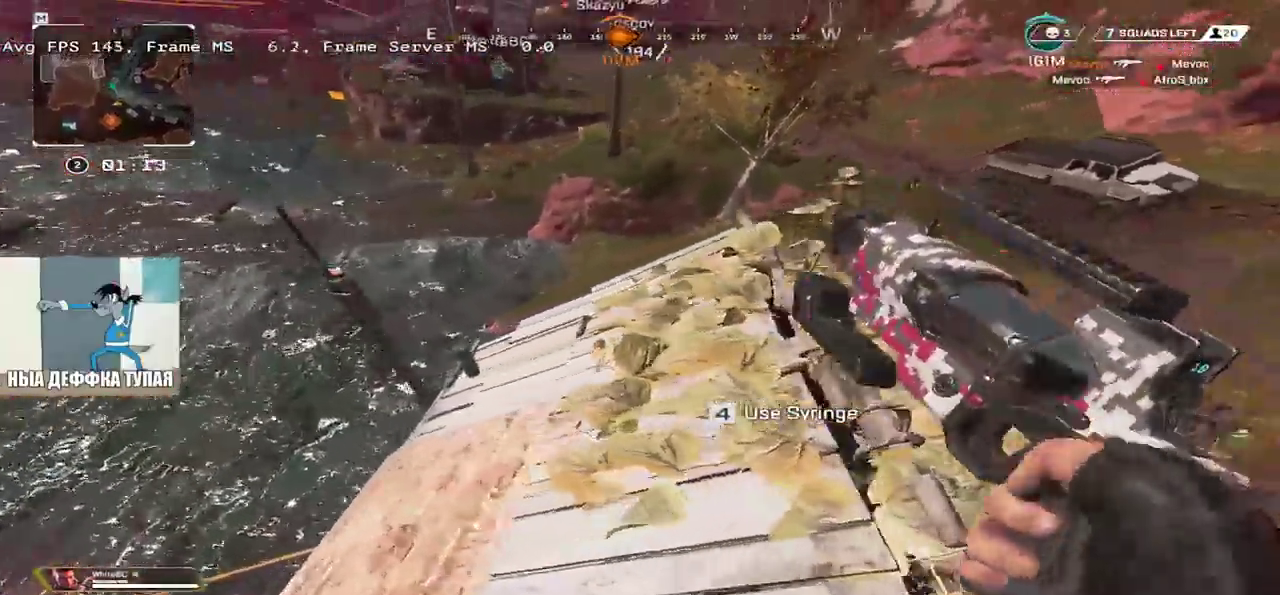
{"keys": ["e", "w"], "mouse": []}
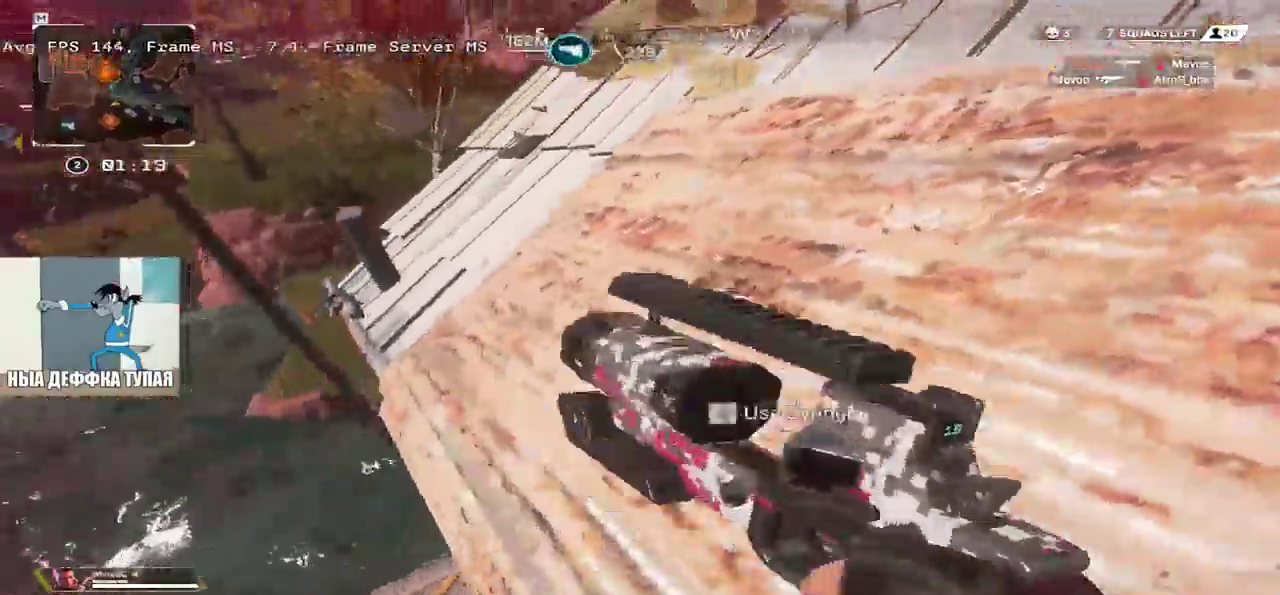
{"keys": ["e"], "mouse": []}